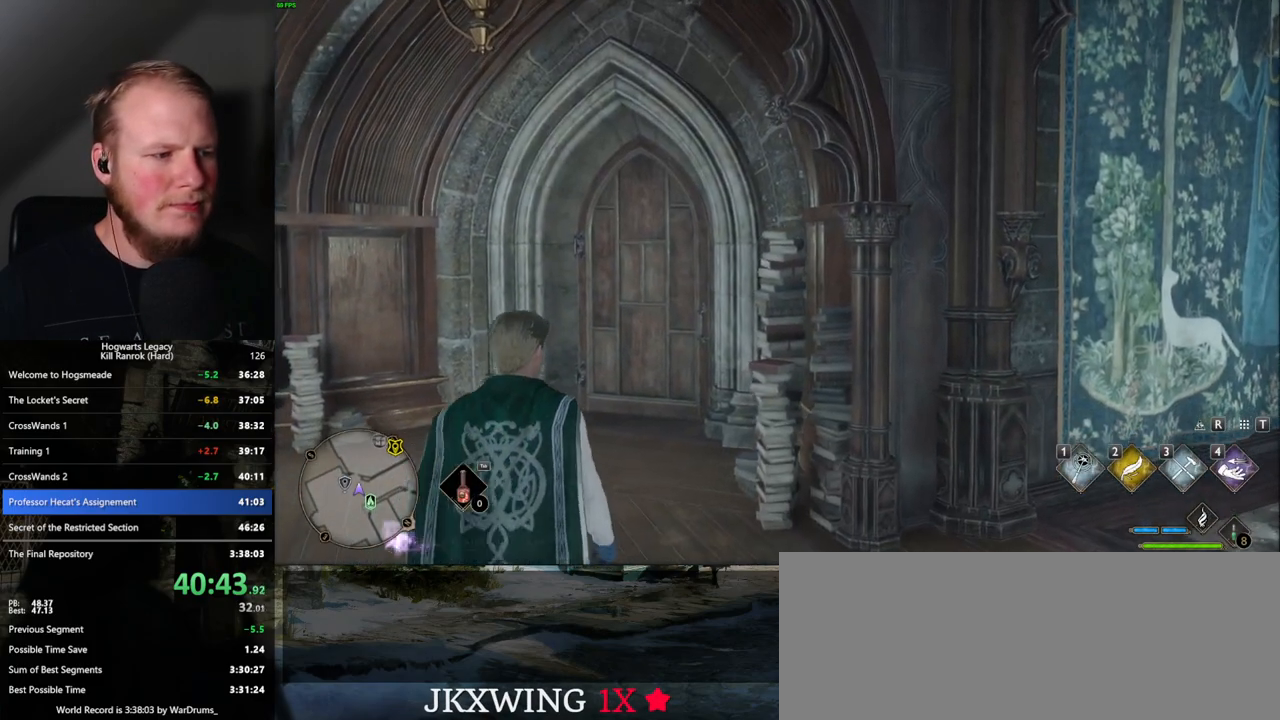
Gameplay with keyboard and mouse; each line is a JSON object with the keys and mouse buttons held at the frame after it. "events" lists presses ("down") and releases ("up") of ".", "/", "0", "1", "2", "3", "4", "5", "6", "7", "8", "9", "a", "alt_l", "alt_r", "b", "backslash", "backspace", "c", "caps_lock", "comma", "ctrl_l", "ctrl_r", "d", "e", "equals", "escape", "f", "f1", "f10", "f11", "f12", "f2", "f3", "f4", "f5", "f6", "f7", "f8", "f9", "g", "h", "i", "j", "k", "l", "lbracket", "m", "minus", "n", "o", "p", "q", "quote", "r", "rbracket", "return", "s", "semicolon", "shift_l", "shift_r", "space", "super_l", "super_r", "t", "tab", "tilde", "u", "v", "w", "x", "y", "z", "mouse_left", "mouse_wheel", "mouse_right", "mouse_mb4" and "mouse_mb5" between this image and that frame as [ms after this image, input, new state], when the widget could be followed in between. "mouse_left", "mouse_wheel", "mouse_right", "mouse_mb4", "mouse_mb5" = the "left", "wheel", "right", "mb4", "mb5" buttons of the "mouse" list. No other keys are recorded. "wheel" means that the mouse wheel is clicked or scrolled. Mouse movement is not recorded.
{"keys": ["shift_l", "w"], "mouse": [], "events": [[50, "w", "down"], [500, "shift_l", "down"]]}
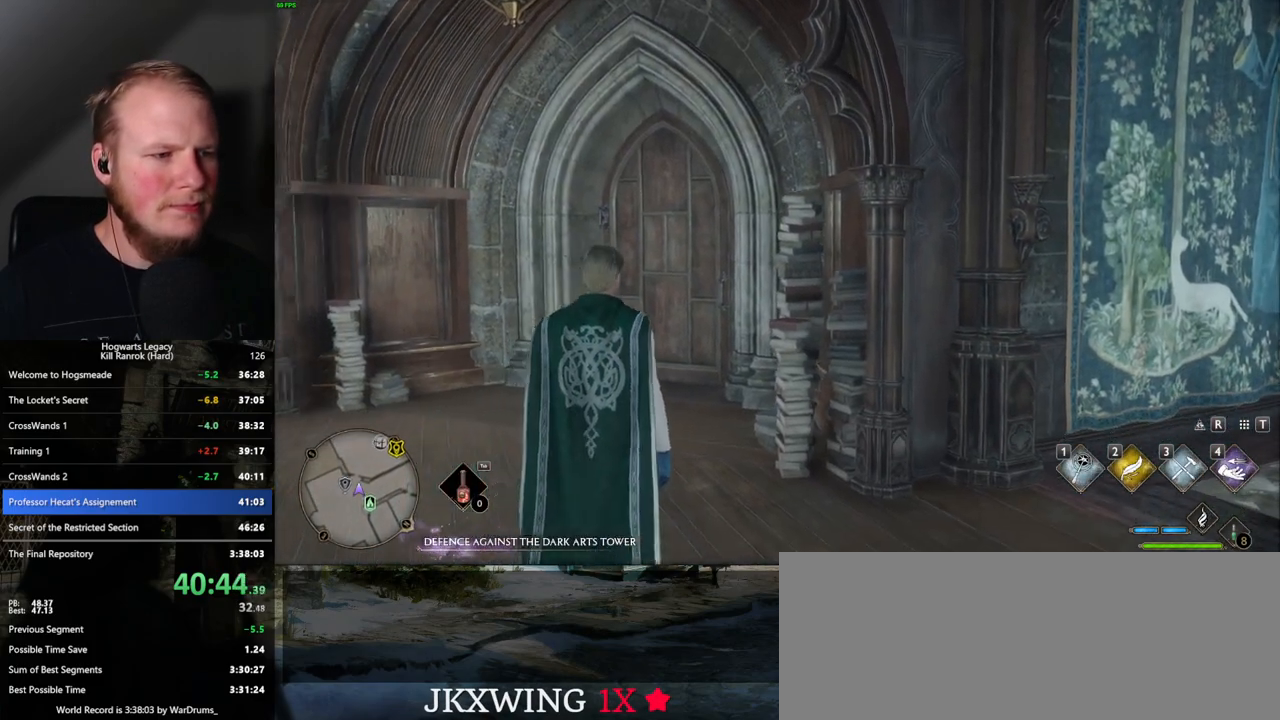
{"keys": ["w"], "mouse": [], "events": [[117, "shift_l", "up"]]}
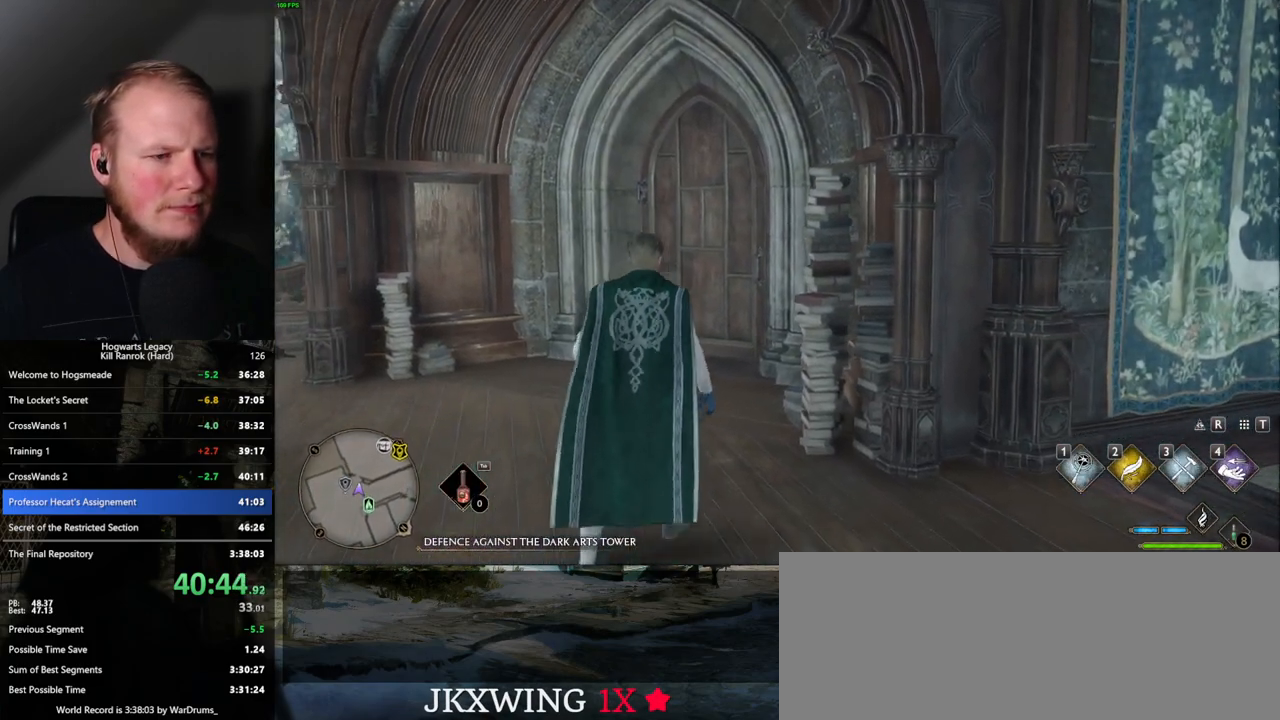
{"keys": ["w"], "mouse": [], "events": [[167, "space", "down"], [267, "space", "up"]]}
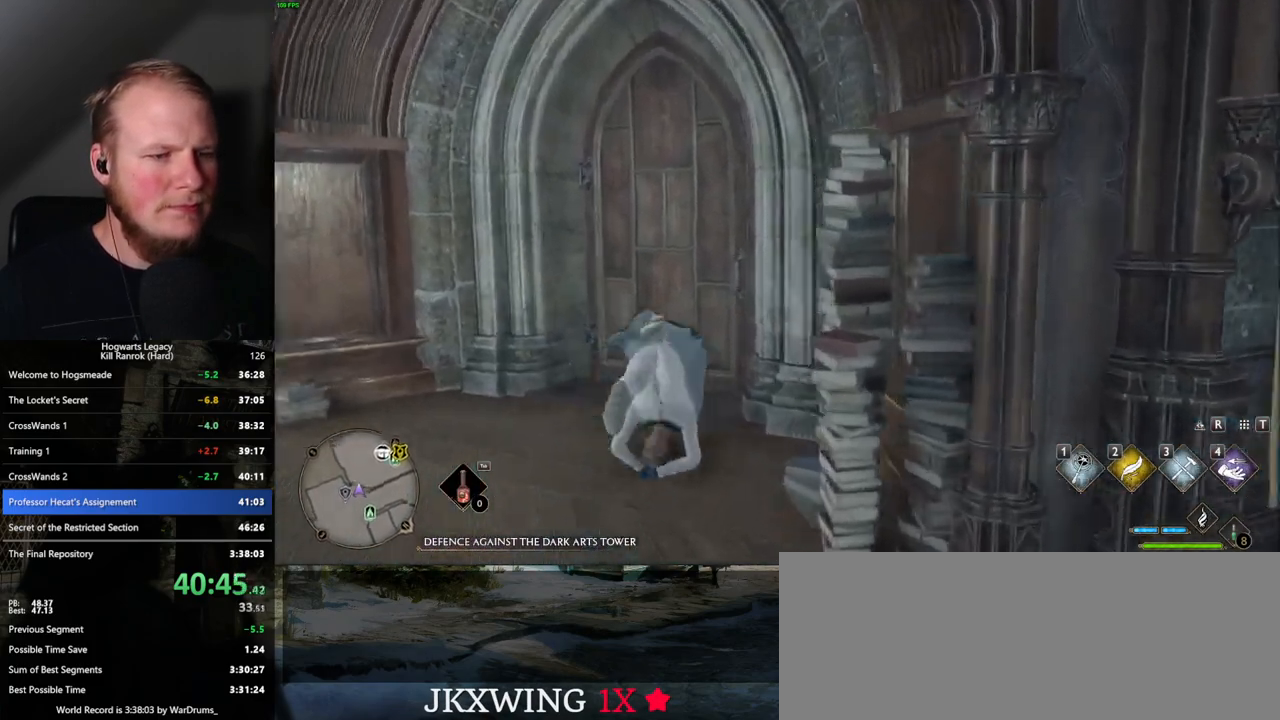
{"keys": ["d", "w"], "mouse": [], "events": [[300, "d", "down"]]}
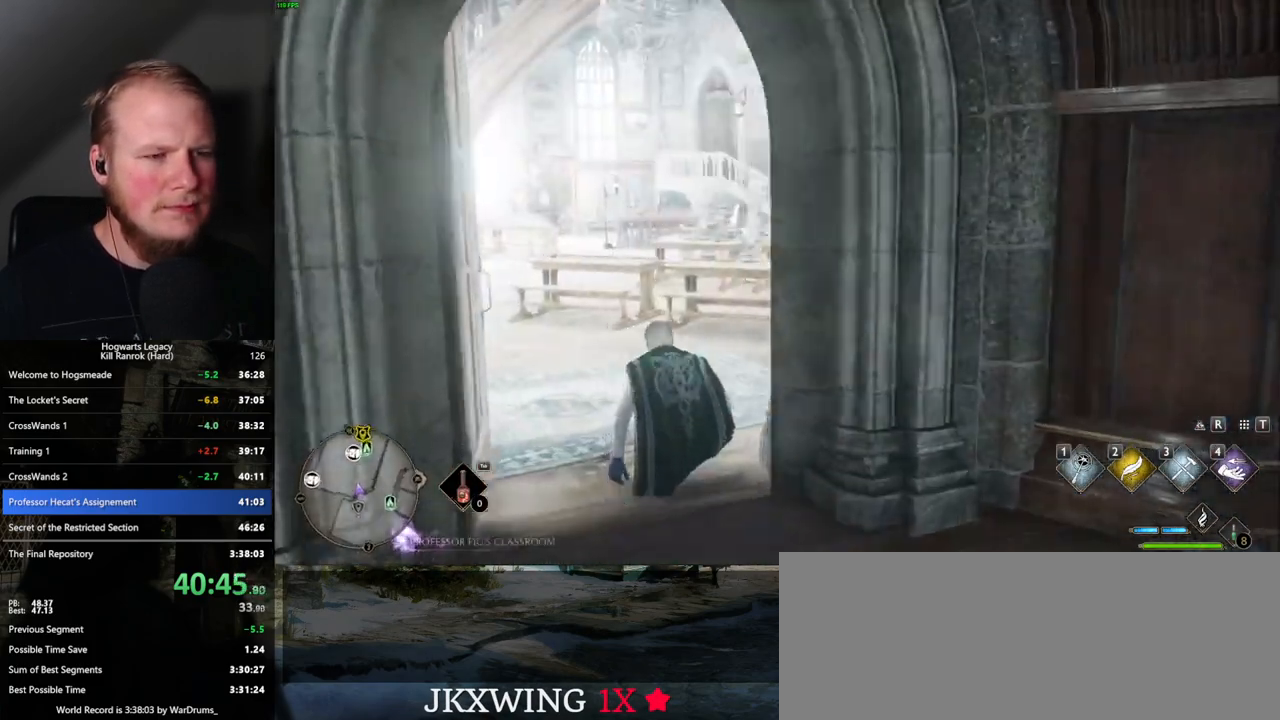
{"keys": ["w"], "mouse": [], "events": [[200, "d", "up"]]}
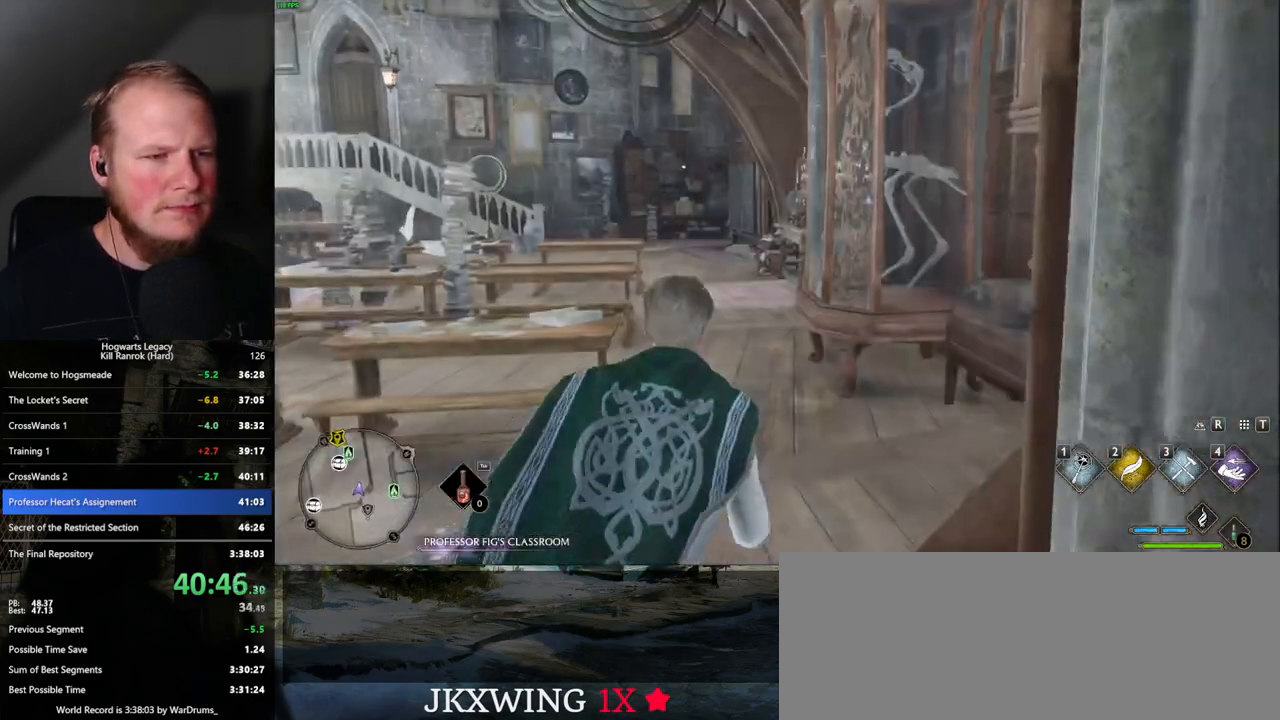
{"keys": ["w"], "mouse": [], "events": []}
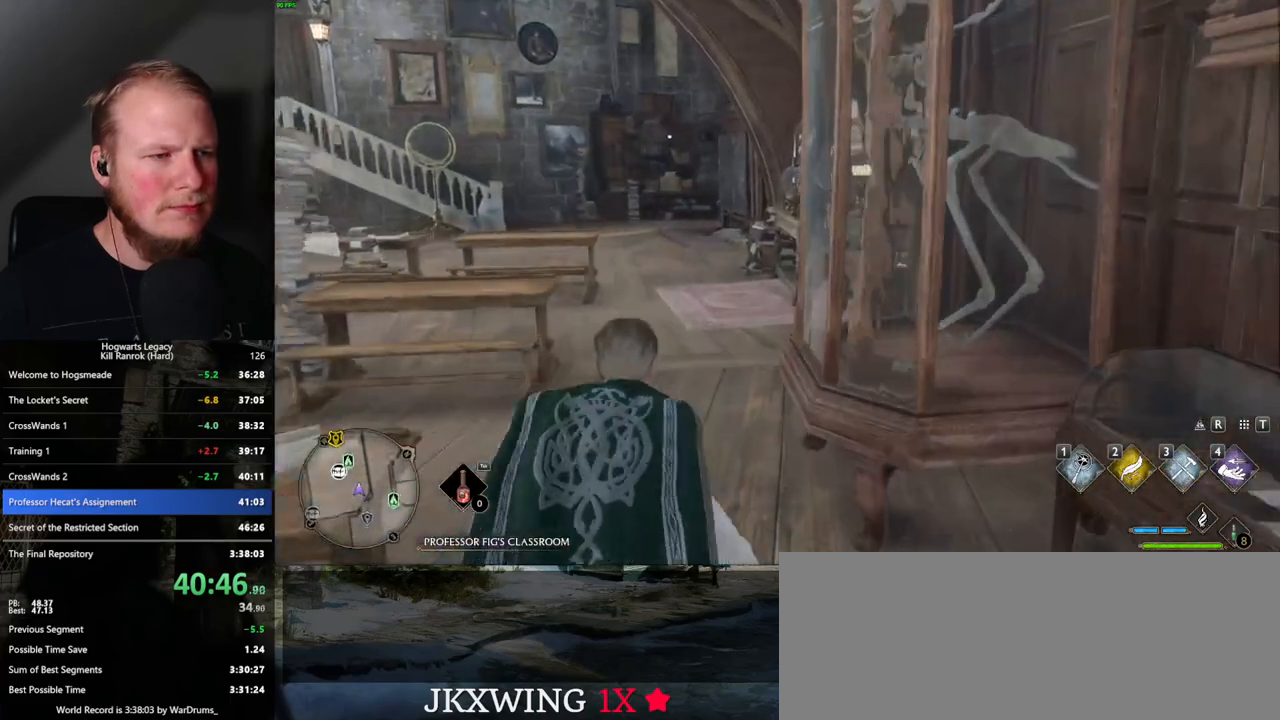
{"keys": ["w"], "mouse": [], "events": []}
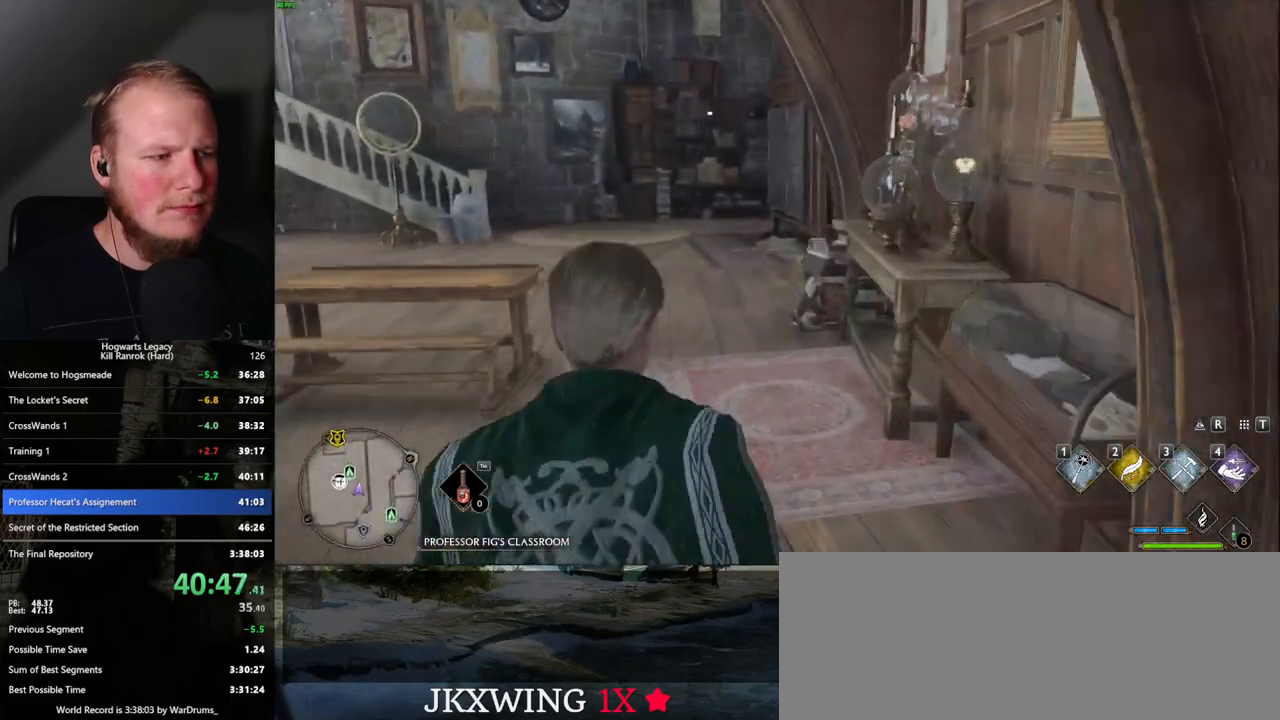
{"keys": ["w"], "mouse": [], "events": []}
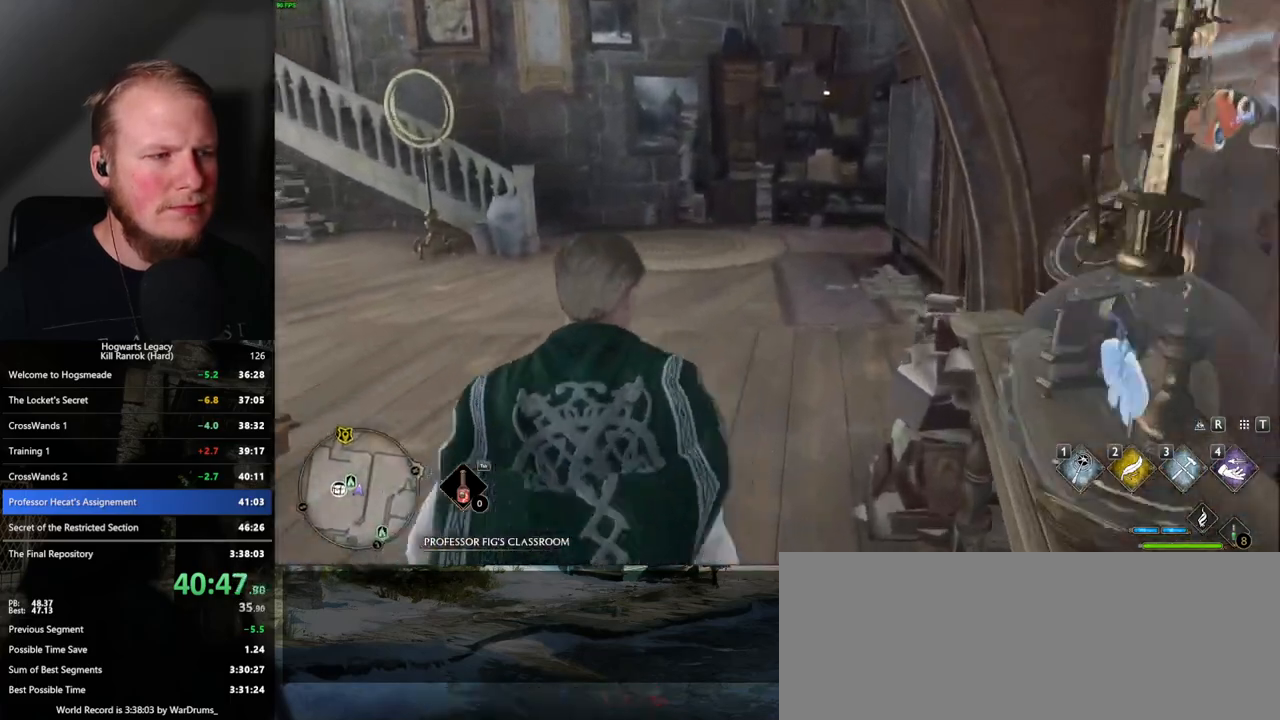
{"keys": ["w"], "mouse": [], "events": []}
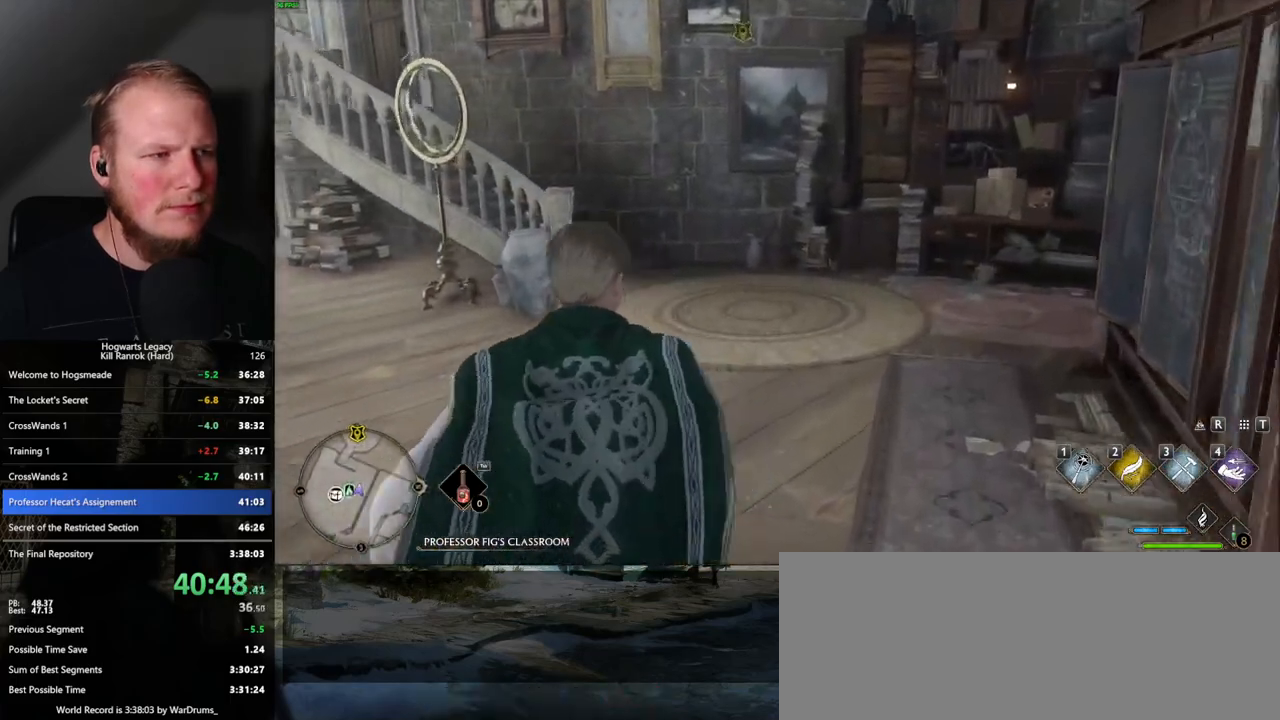
{"keys": ["w"], "mouse": [], "events": []}
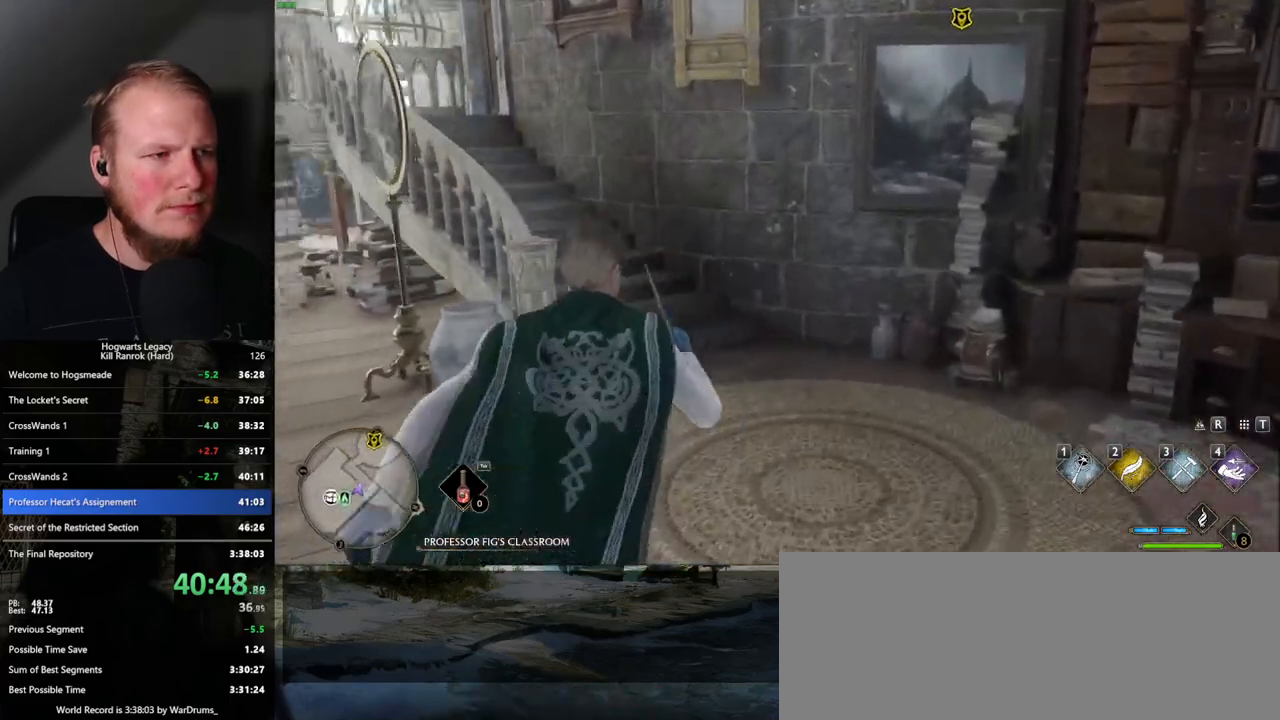
{"keys": ["w"], "mouse": [], "events": []}
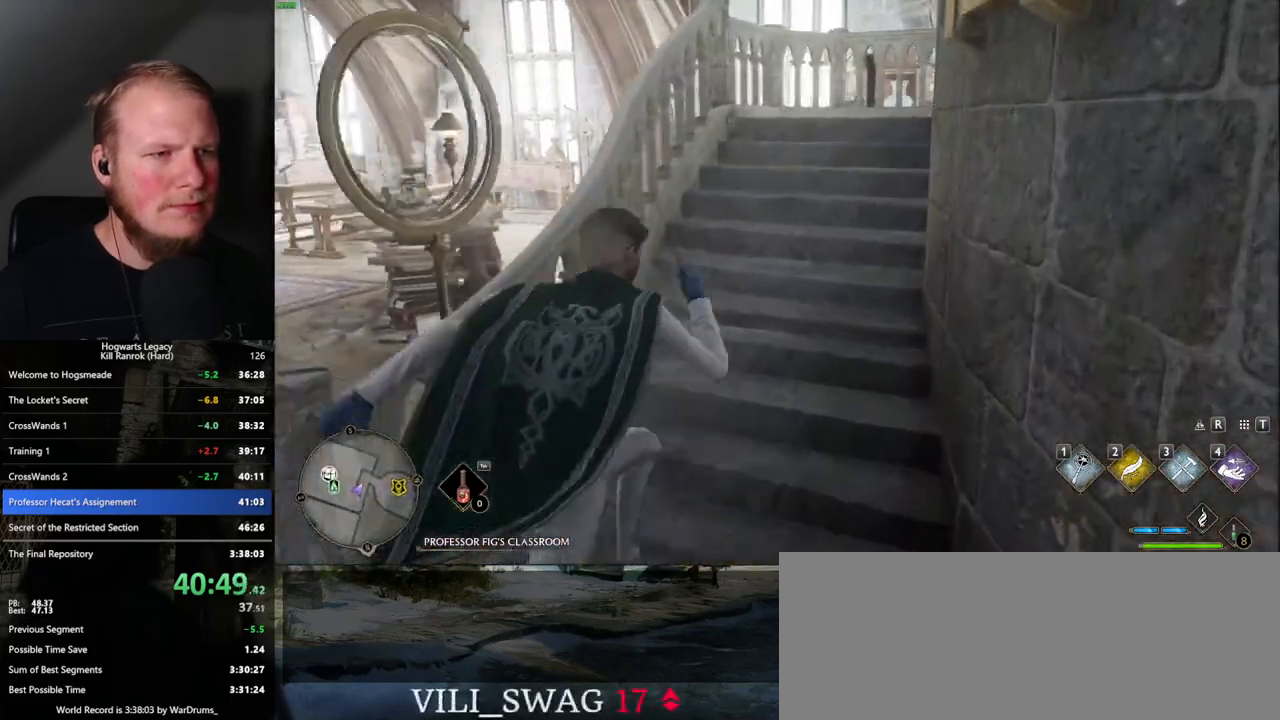
{"keys": ["w"], "mouse": [], "events": []}
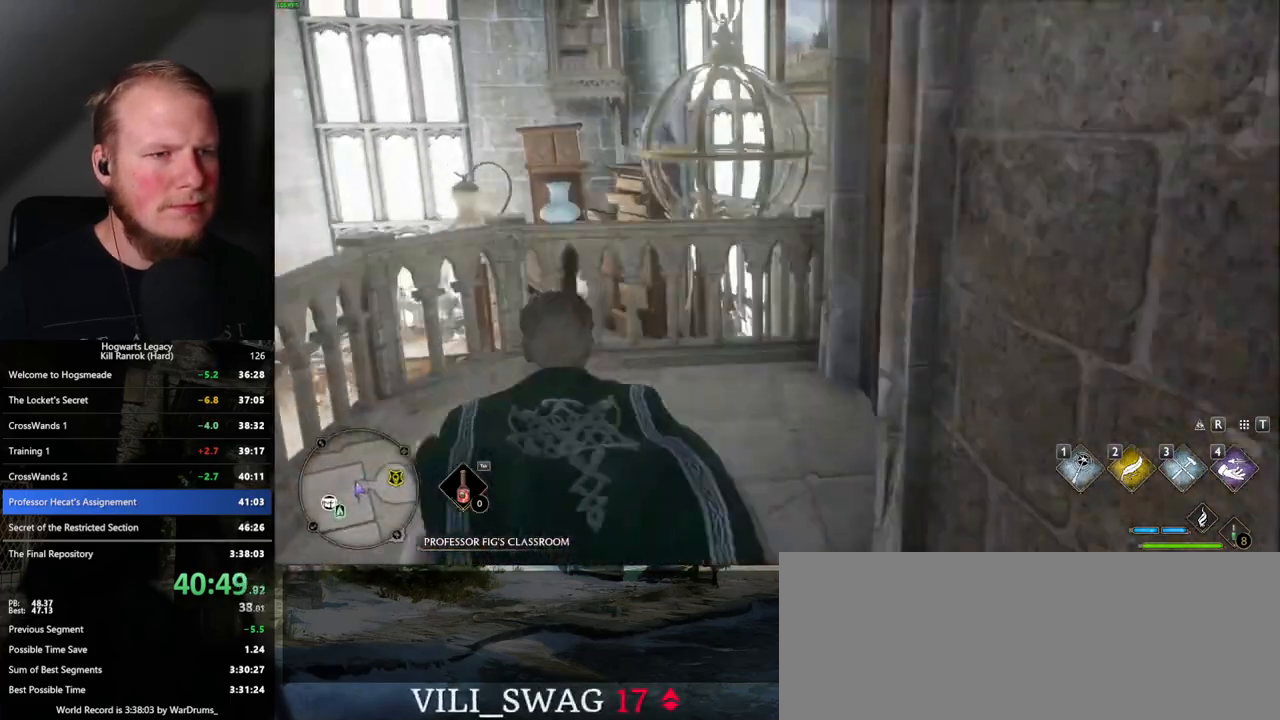
{"keys": ["d", "w"], "mouse": [], "events": [[84, "d", "down"], [117, "space", "down"], [267, "space", "up"]]}
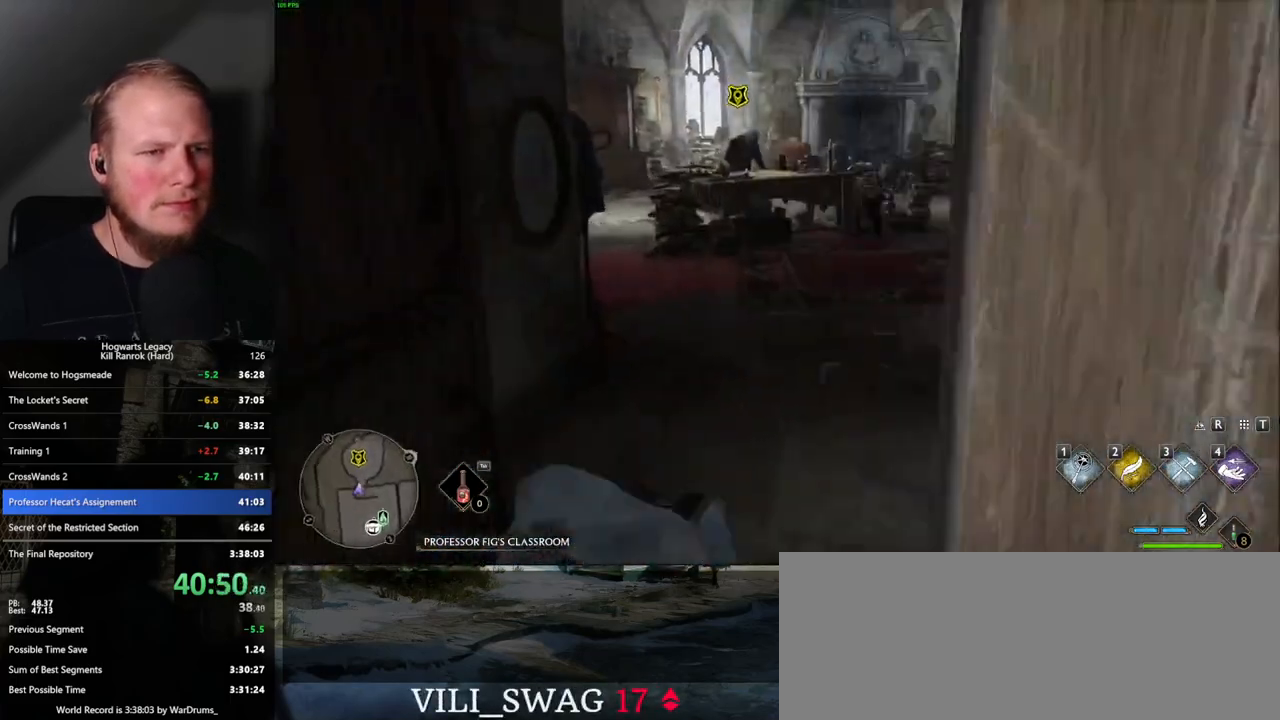
{"keys": ["w"], "mouse": [], "events": [[34, "d", "up"]]}
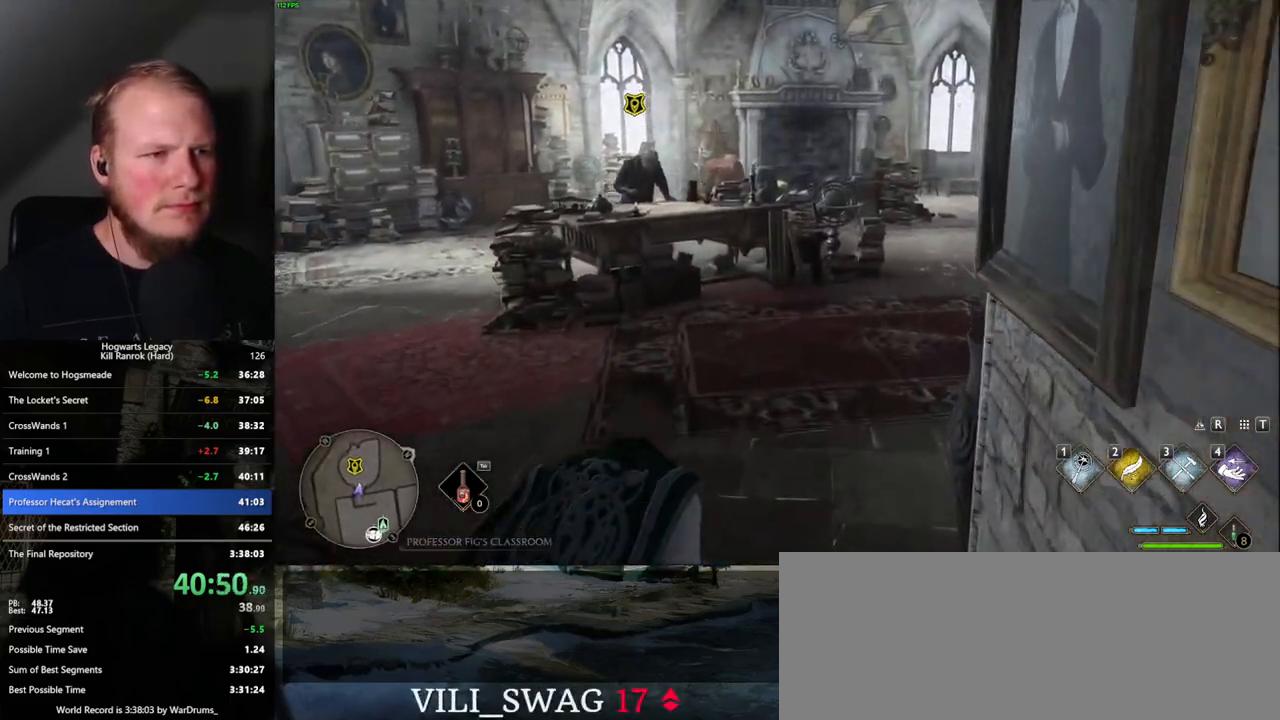
{"keys": ["f", "w"], "mouse": [], "events": [[334, "f", "down"], [417, "f", "up"], [484, "f", "down"]]}
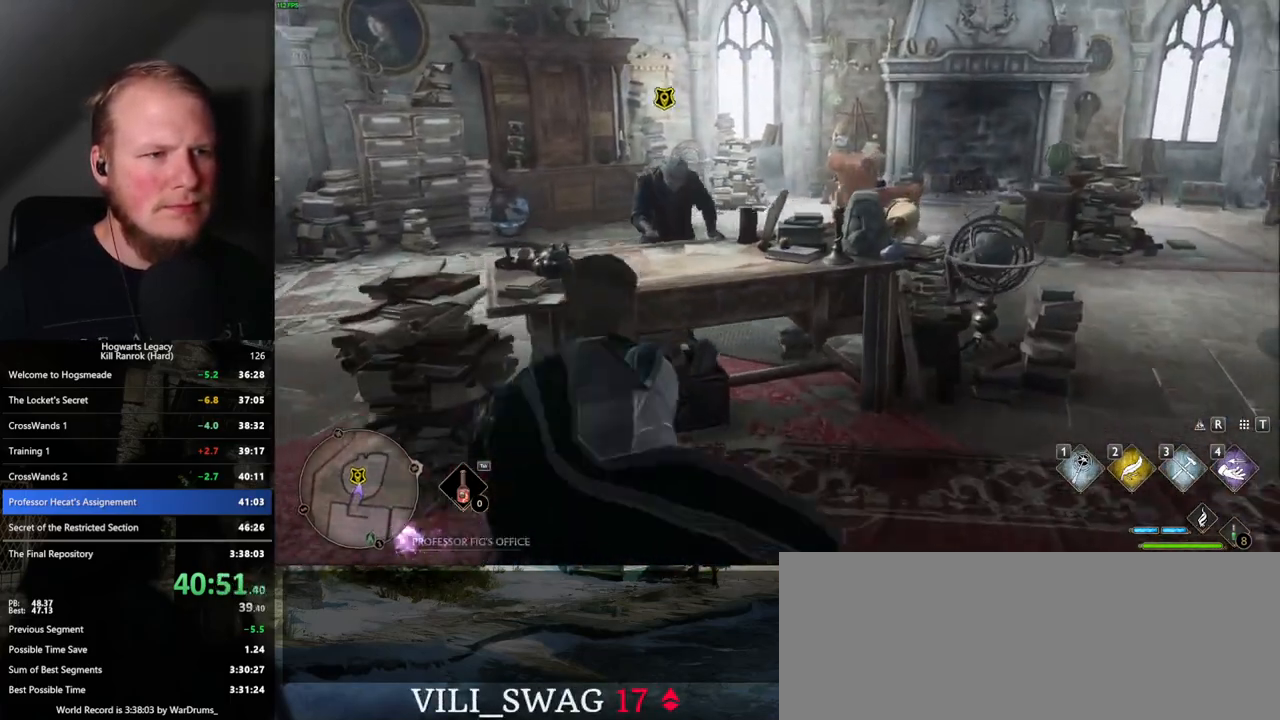
{"keys": ["f"], "mouse": [], "events": [[50, "f", "up"], [134, "f", "down"], [184, "w", "up"], [200, "f", "up"], [267, "f", "down"], [350, "f", "up"], [417, "f", "down"]]}
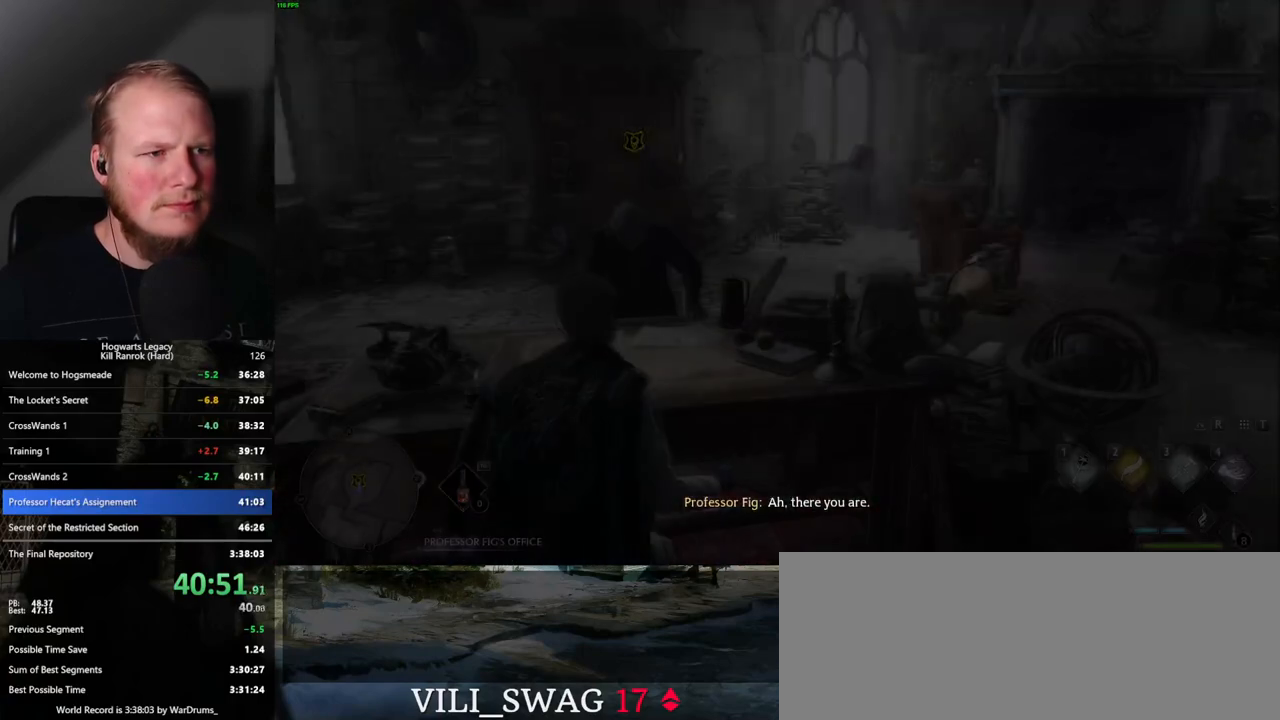
{"keys": [], "mouse": [], "events": [[17, "f", "up"], [200, "mouse_wheel", "down"], [284, "mouse_wheel", "up"], [300, "mouse_wheel", "down"], [334, "q", "down"], [350, "mouse_wheel", "up"], [350, "space", "down"], [367, "mouse_wheel", "down"], [384, "mouse_wheel", "up"], [400, "q", "up"], [400, "space", "up"]]}
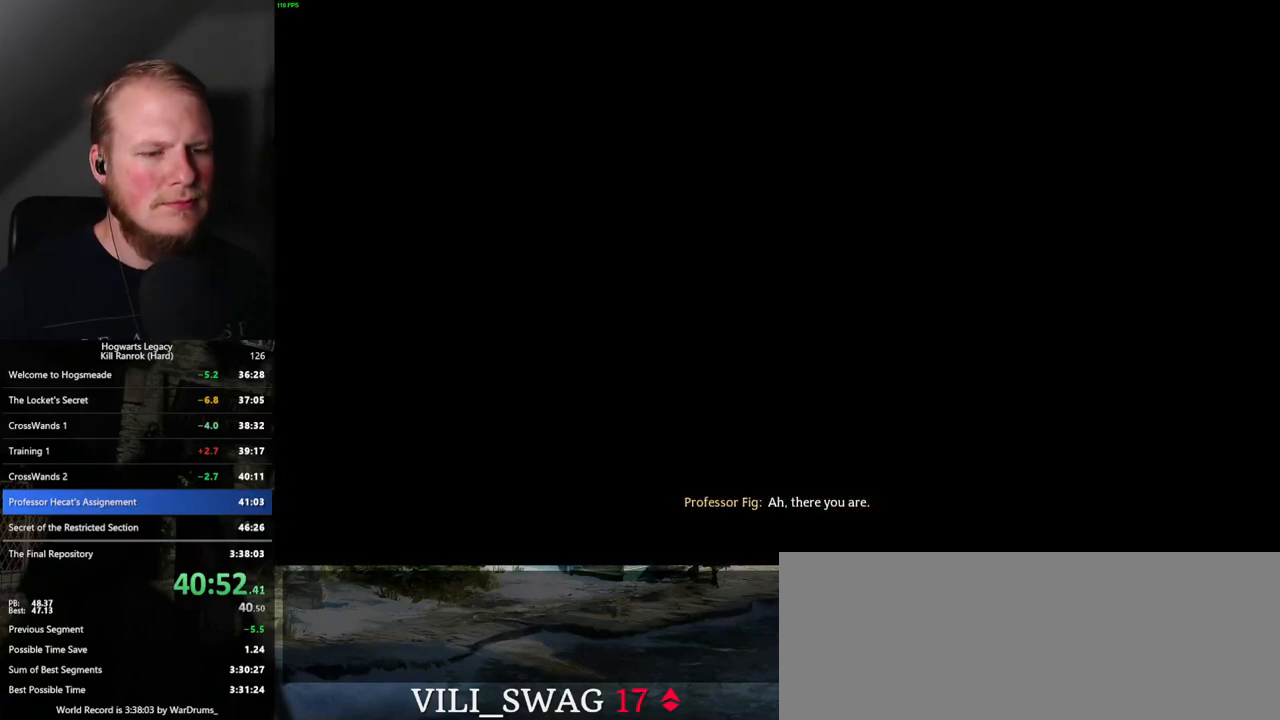
{"keys": ["space"], "mouse": [], "events": [[17, "q", "down"], [17, "space", "down"], [50, "q", "up"], [67, "space", "up"], [167, "q", "down"], [167, "space", "down"], [184, "mouse_wheel", "down"], [200, "mouse_wheel", "up"], [200, "q", "up"], [217, "mouse_wheel", "down"], [234, "space", "up"], [250, "mouse_wheel", "up"], [284, "mouse_wheel", "down"], [300, "mouse_wheel", "up"], [300, "space", "down"], [317, "mouse_wheel", "down"], [317, "q", "down"], [350, "mouse_wheel", "up"], [350, "q", "up"], [367, "space", "up"], [450, "q", "down"], [467, "space", "down"], [500, "q", "up"]]}
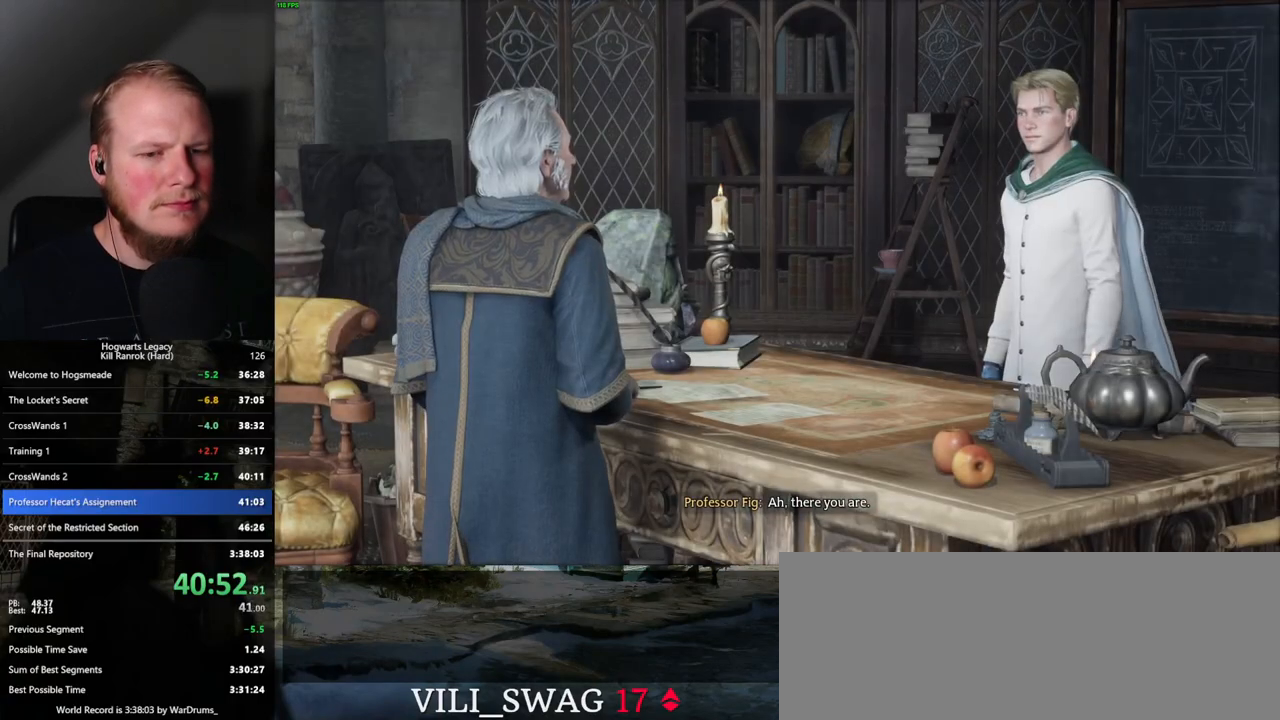
{"keys": [], "mouse": [], "events": [[17, "space", "up"], [100, "mouse_wheel", "down"], [117, "space", "down"], [134, "mouse_wheel", "up"], [167, "space", "up"], [200, "mouse_wheel", "down"], [250, "mouse_wheel", "up"], [250, "q", "down"], [250, "space", "down"], [267, "mouse_wheel", "down"], [300, "mouse_wheel", "up"], [300, "q", "up"], [317, "space", "up"], [400, "q", "down"], [417, "space", "down"], [450, "q", "up"], [450, "space", "up"]]}
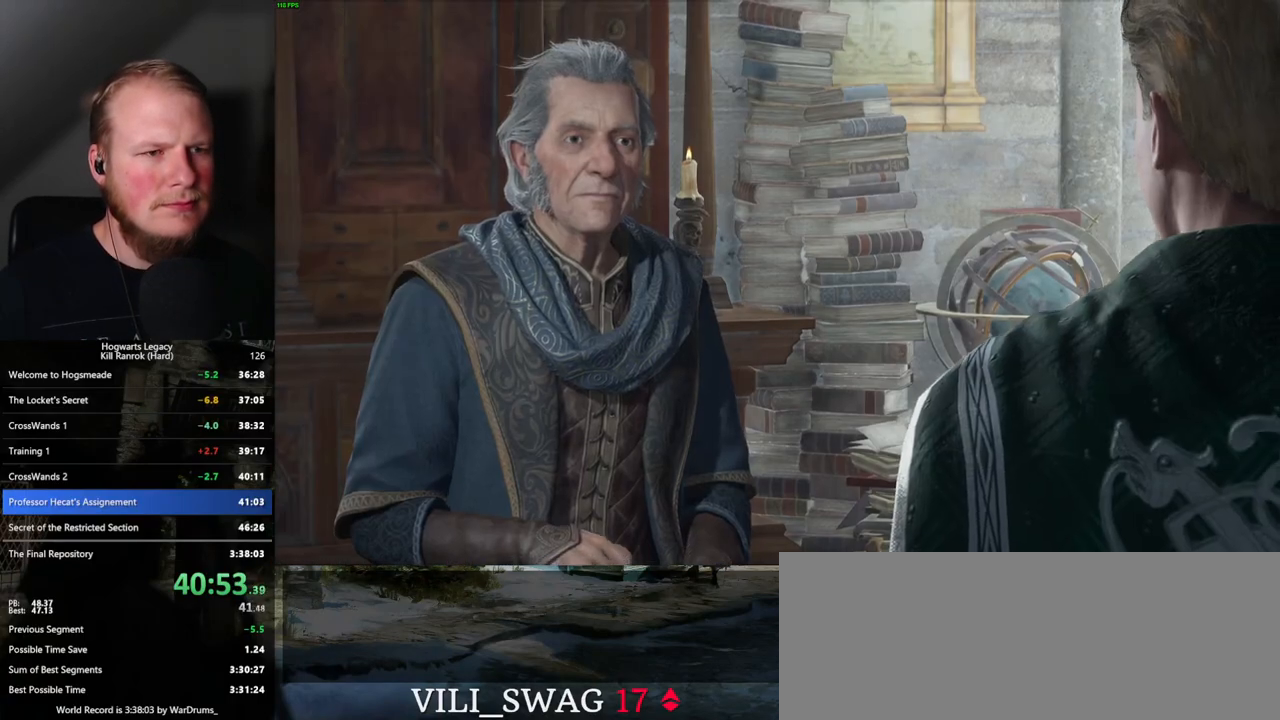
{"keys": ["q", "space"], "mouse": ["wheel"], "events": [[50, "q", "down"], [50, "space", "down"], [84, "q", "up"], [100, "space", "up"], [117, "mouse_wheel", "down"], [134, "mouse_wheel", "up"], [200, "space", "down"], [267, "space", "up"], [367, "q", "down"], [367, "space", "down"], [417, "q", "up"], [434, "space", "up"], [484, "mouse_wheel", "down"], [484, "space", "down"], [500, "q", "down"]]}